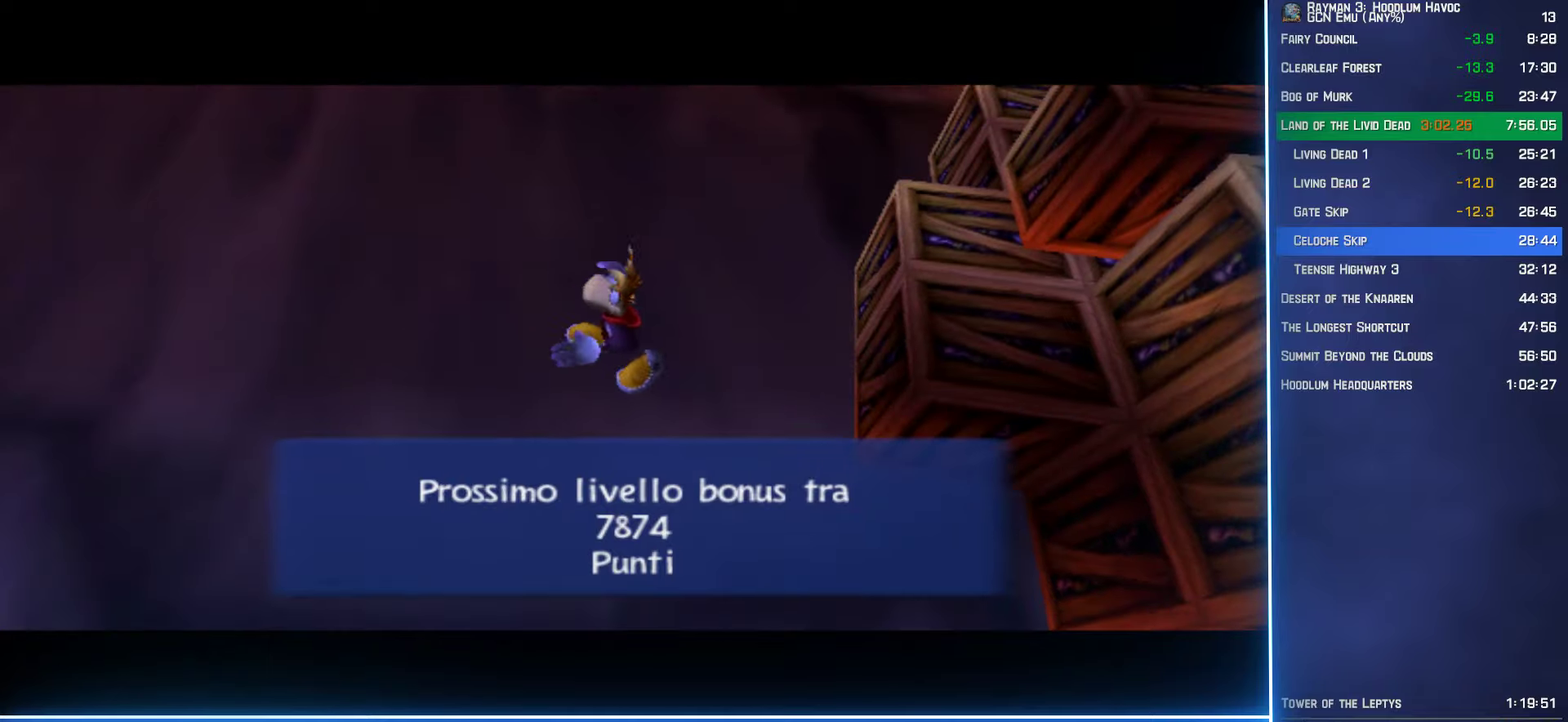
Gameplay with a controller (Xbox layout); each line is a JSON object with the inputs held at the frame after it. "button_events" lists button changes between this image and that frame as [ms after this image, input, new state], when the widget could be followed in between (sticks are given only as held states). Not read: L3 R3.
{"buttons": [], "left_stick": "center", "right_stick": "center", "button_events": [[133, "A", "down"], [200, "A", "up"]]}
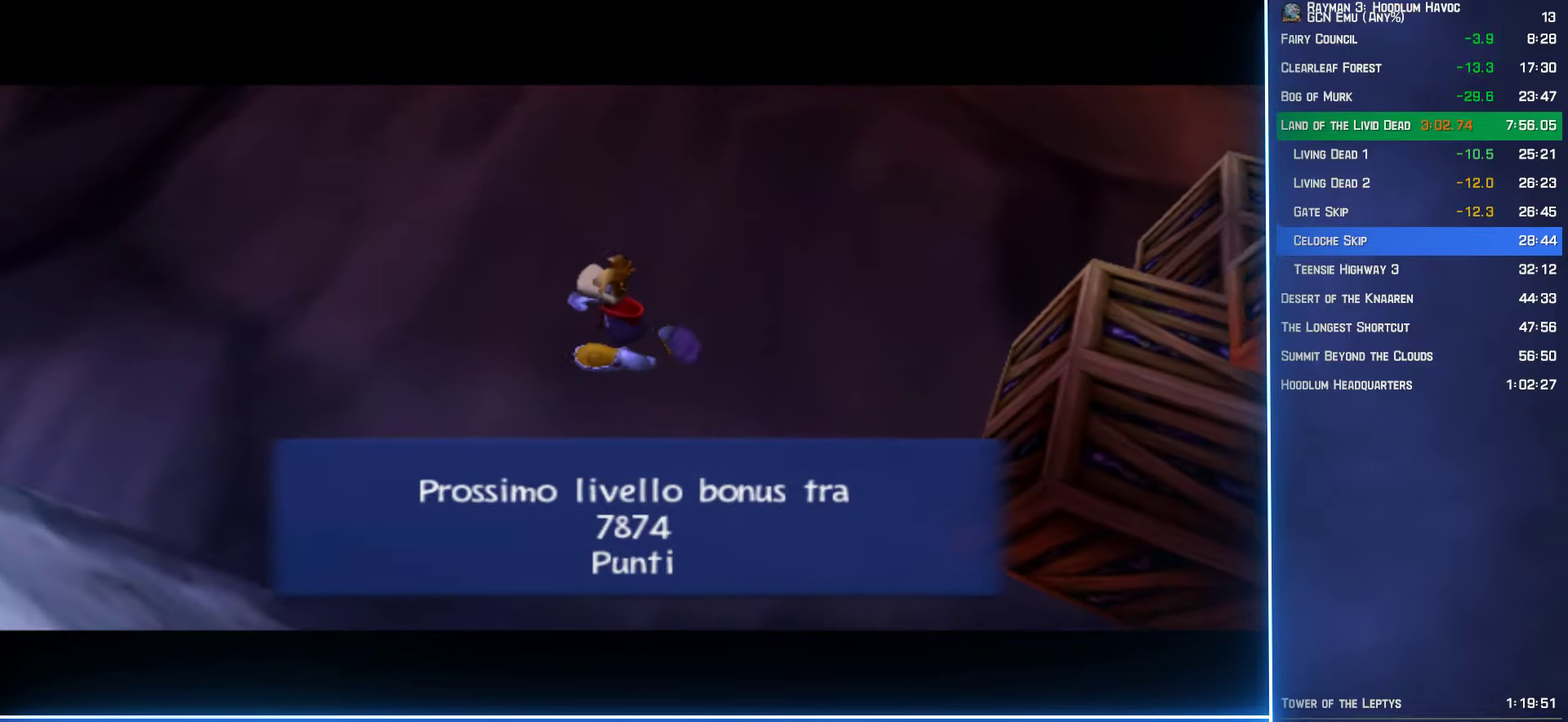
{"buttons": [], "left_stick": "center", "right_stick": "center", "button_events": [[150, "A", "down"], [200, "A", "up"], [317, "A", "down"], [417, "A", "up"]]}
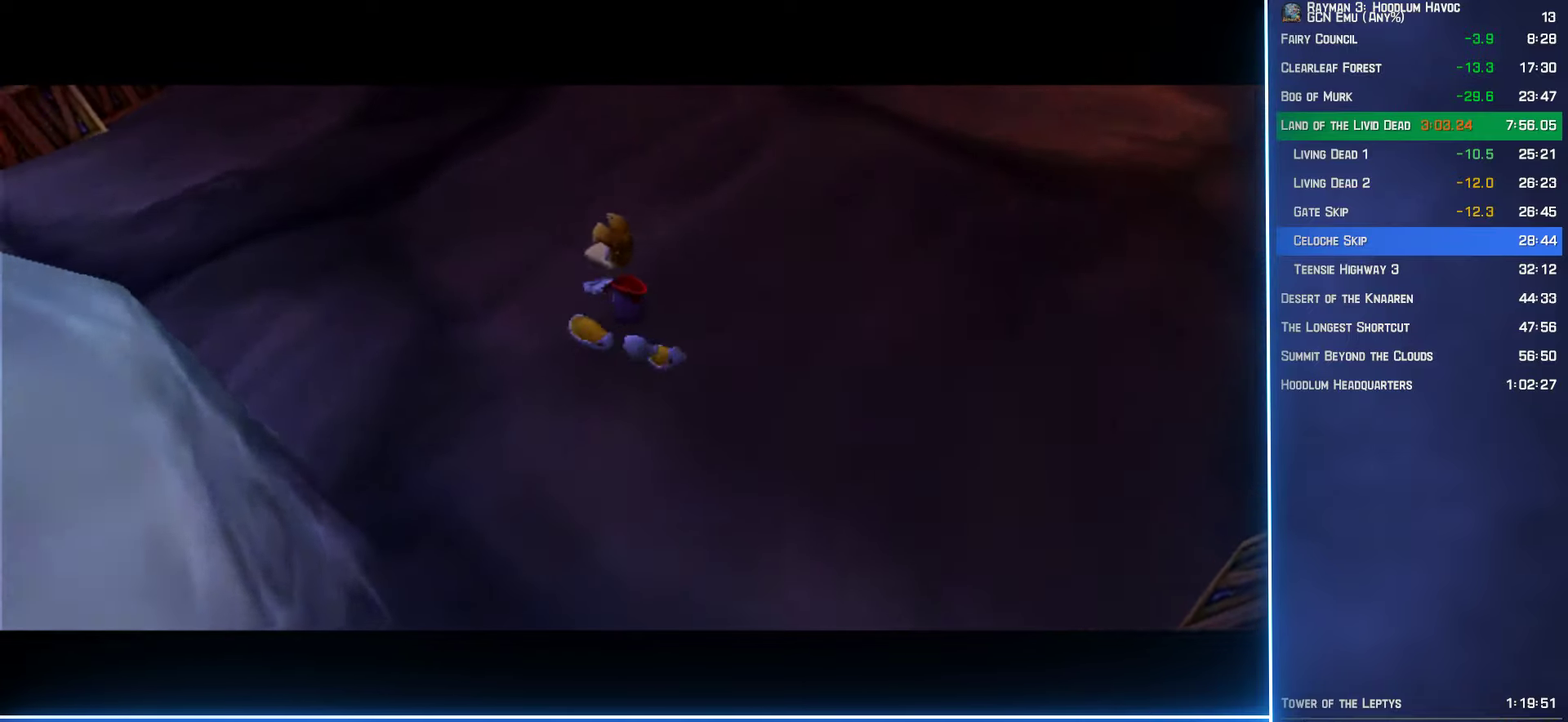
{"buttons": ["A"], "left_stick": "center", "right_stick": "center", "button_events": [[317, "A", "down"], [383, "A", "up"], [500, "A", "down"]]}
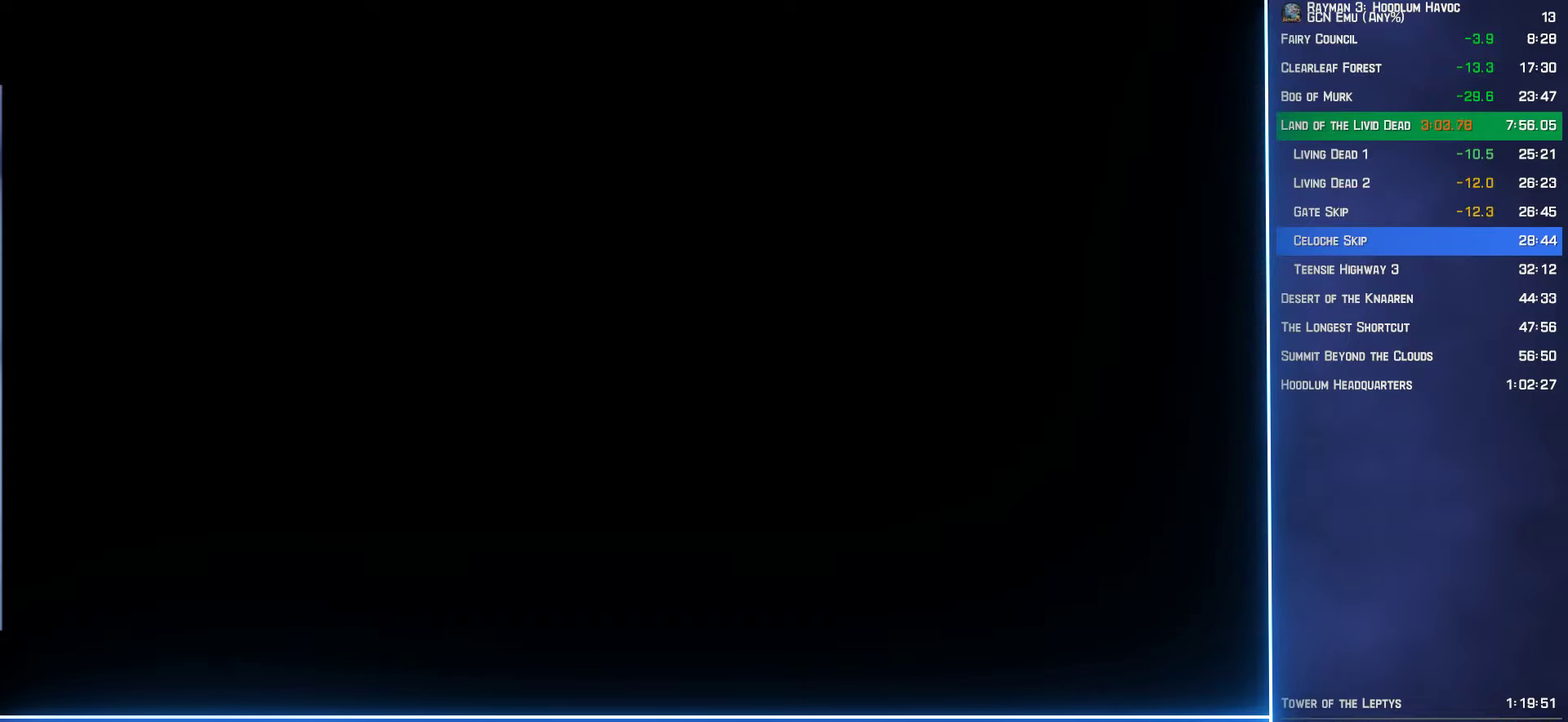
{"buttons": [], "left_stick": "center", "right_stick": "center", "button_events": [[67, "A", "up"], [333, "A", "down"], [400, "A", "up"]]}
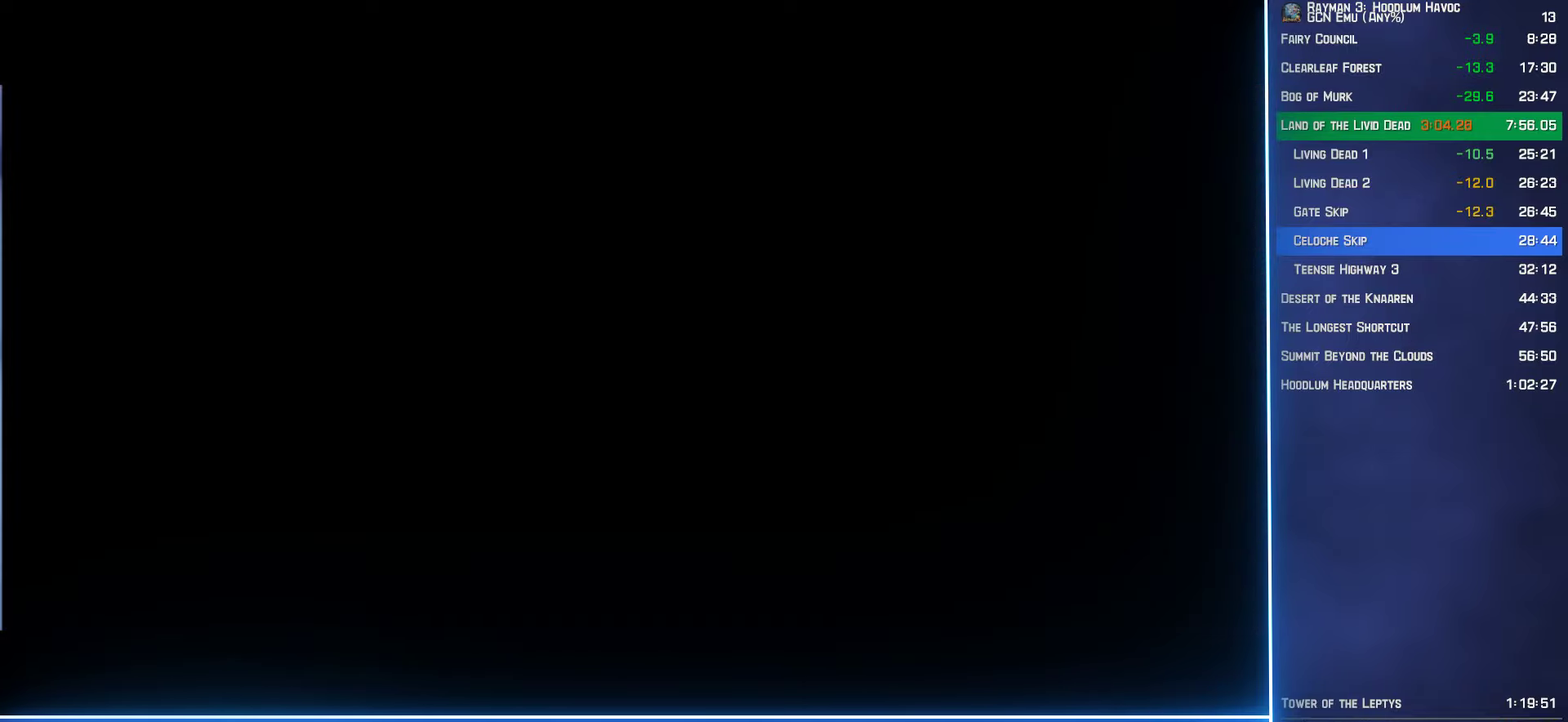
{"buttons": [], "left_stick": "center", "right_stick": "center", "button_events": []}
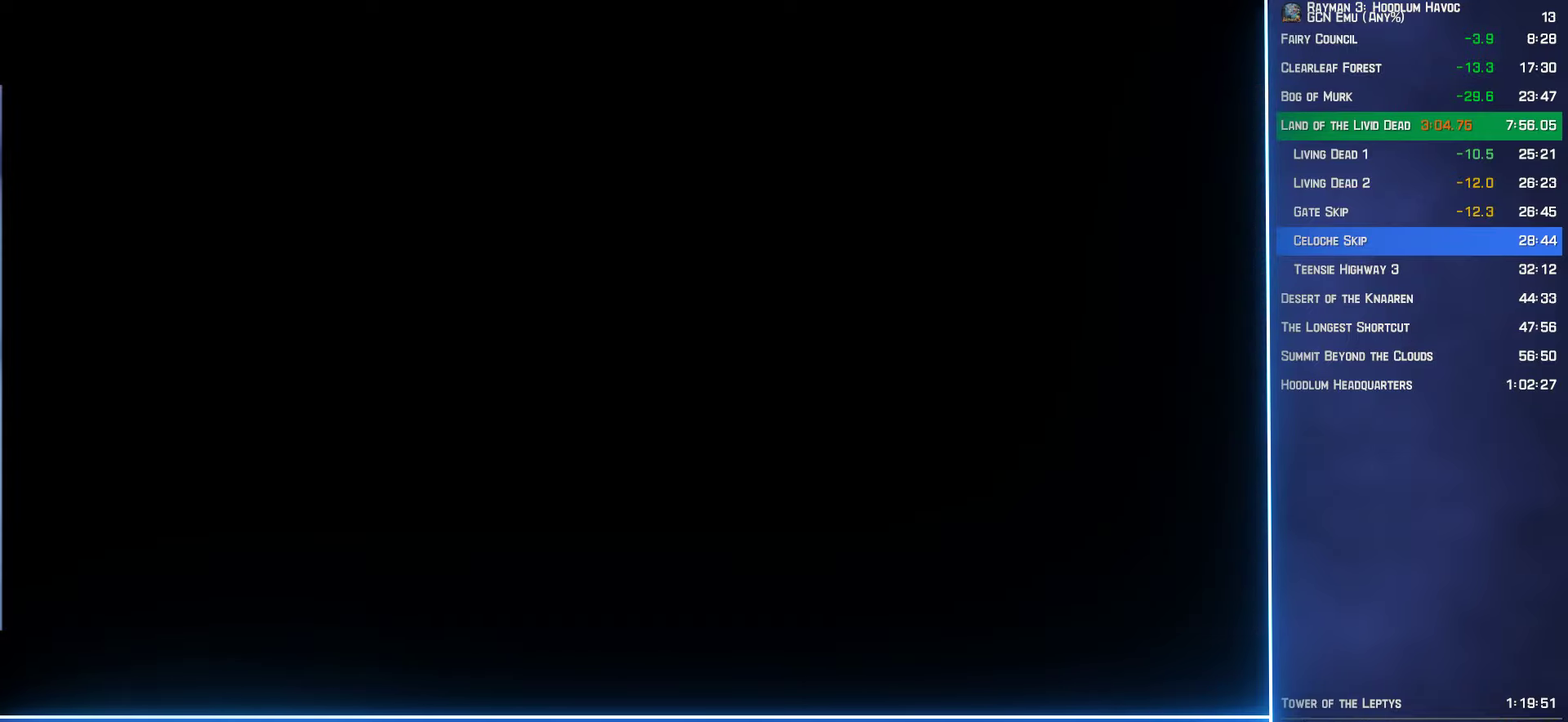
{"buttons": [], "left_stick": "up", "right_stick": "center", "button_events": []}
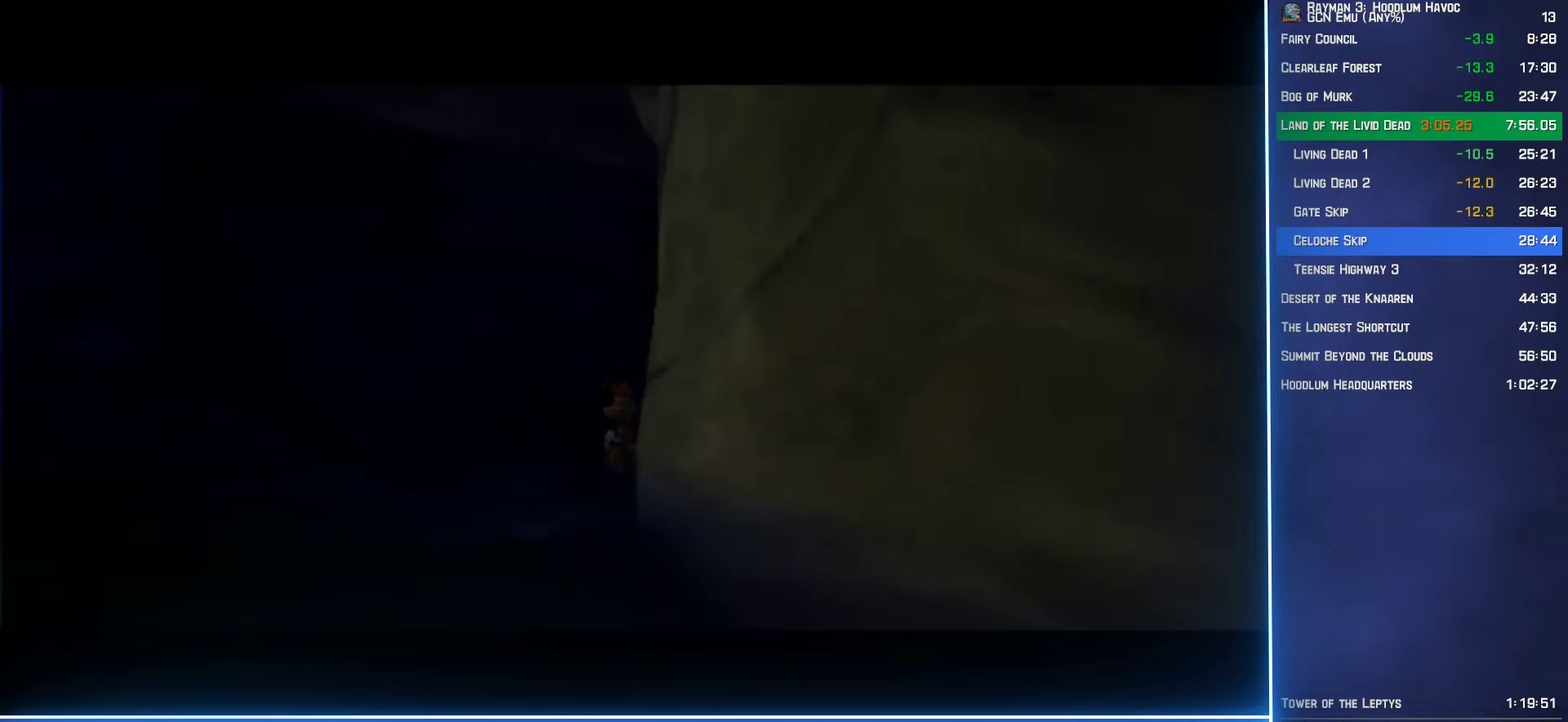
{"buttons": ["A"], "left_stick": "up", "right_stick": "center", "button_events": [[483, "A", "down"]]}
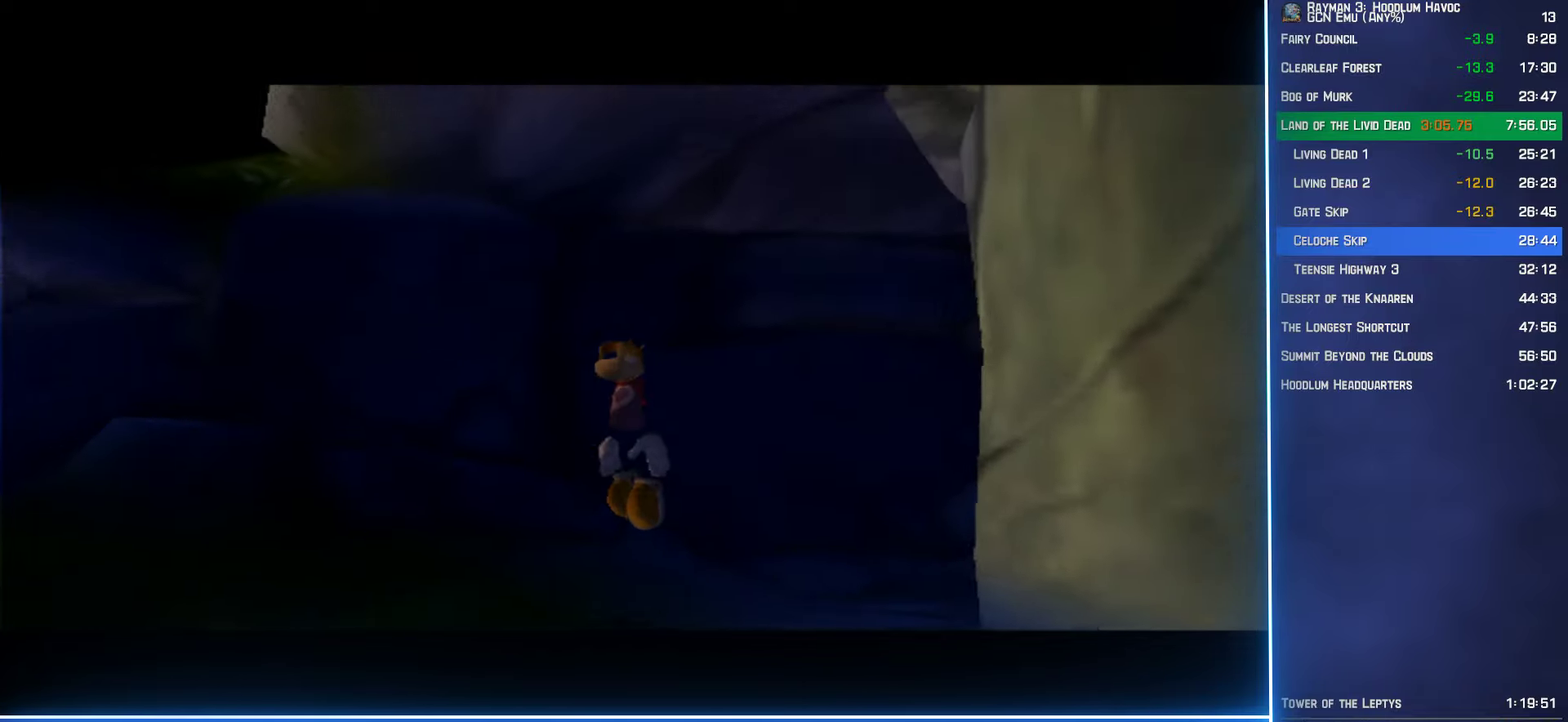
{"buttons": ["A"], "left_stick": "up", "right_stick": "center", "button_events": [[67, "A", "up"], [150, "A", "down"], [217, "A", "up"], [317, "A", "down"], [383, "A", "up"], [483, "A", "down"]]}
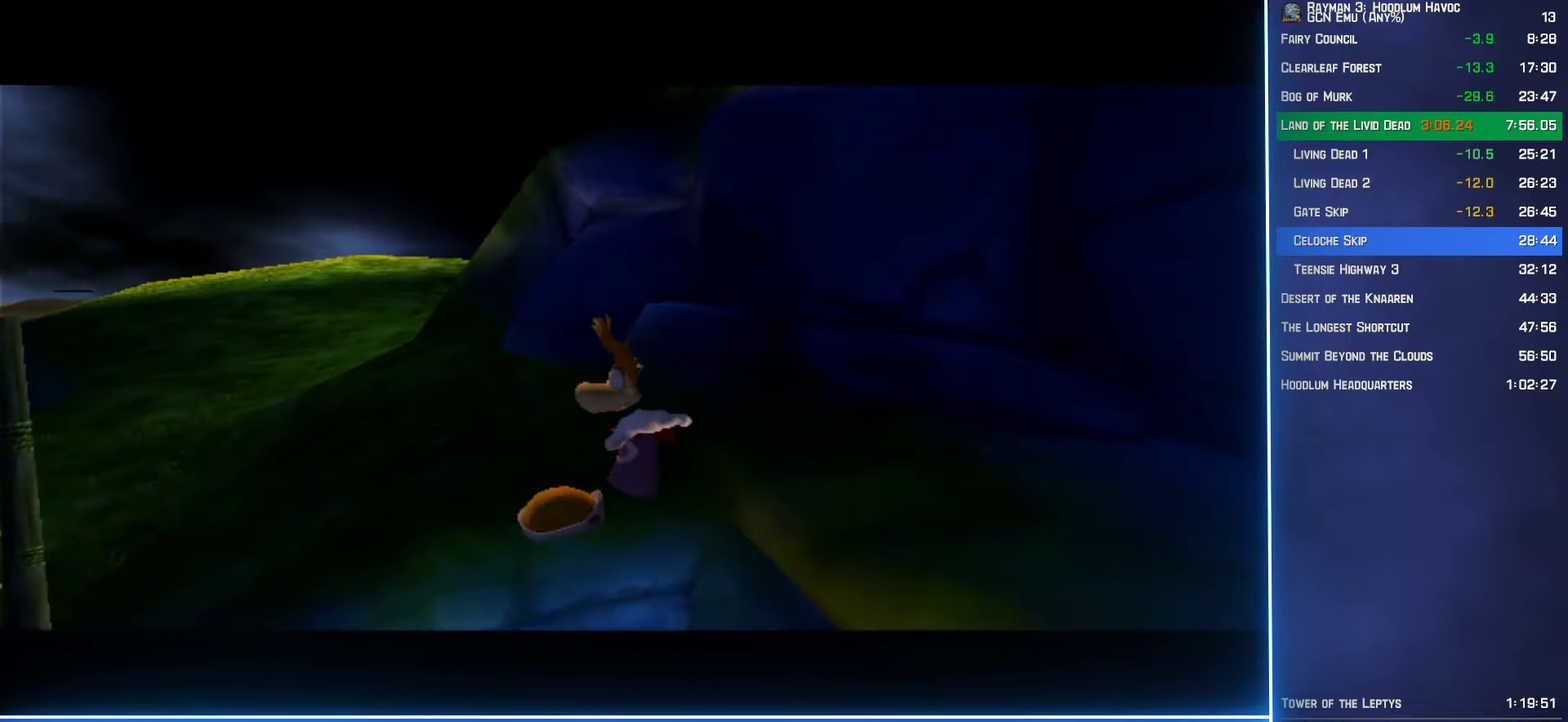
{"buttons": [], "left_stick": "up", "right_stick": "center", "button_events": [[67, "A", "up"], [167, "A", "down"], [250, "A", "up"], [350, "A", "down"], [433, "A", "up"]]}
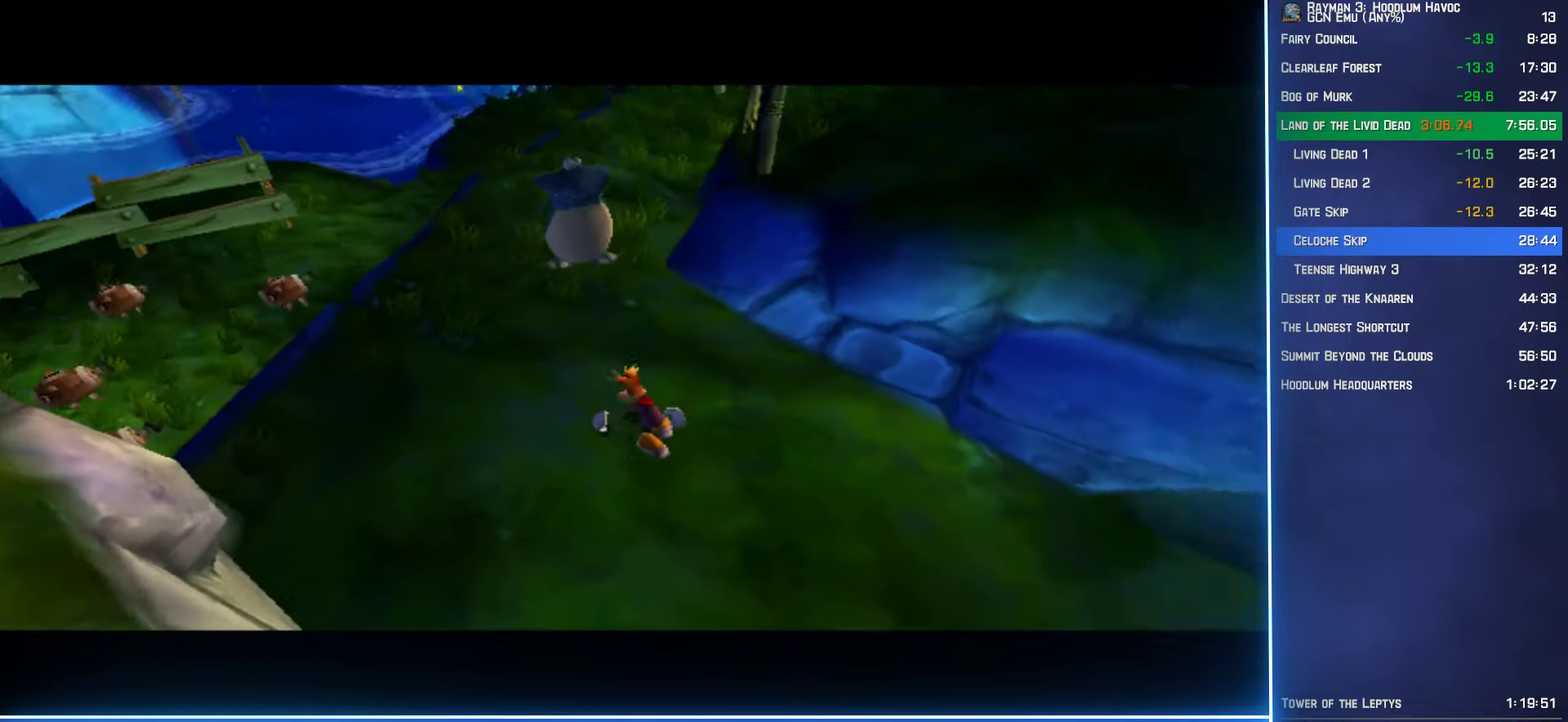
{"buttons": [], "left_stick": "up", "right_stick": "center", "button_events": [[17, "A", "down"], [100, "A", "up"], [184, "A", "down"], [250, "A", "up"], [350, "A", "down"], [434, "A", "up"]]}
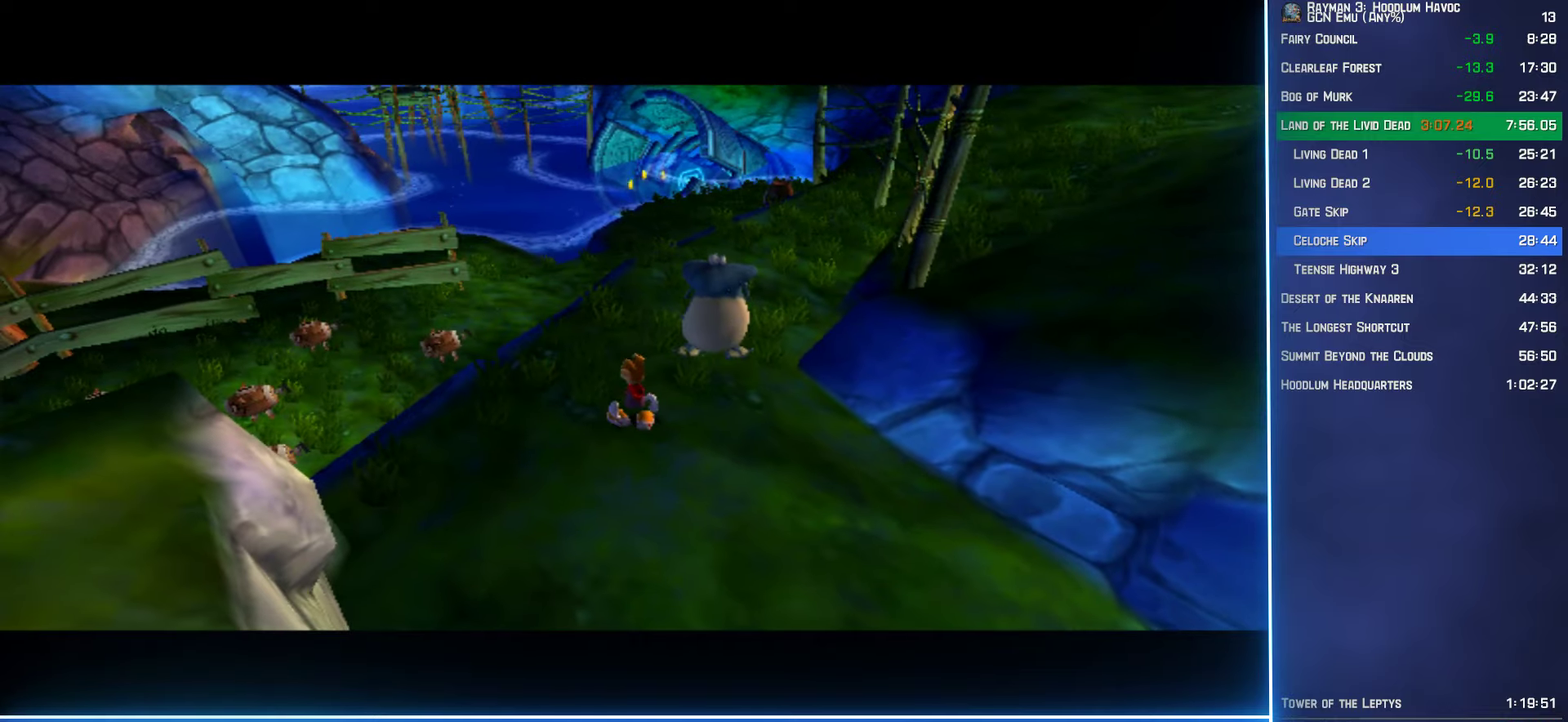
{"buttons": [], "left_stick": "up", "right_stick": "center", "button_events": [[50, "A", "down"], [100, "A", "up"]]}
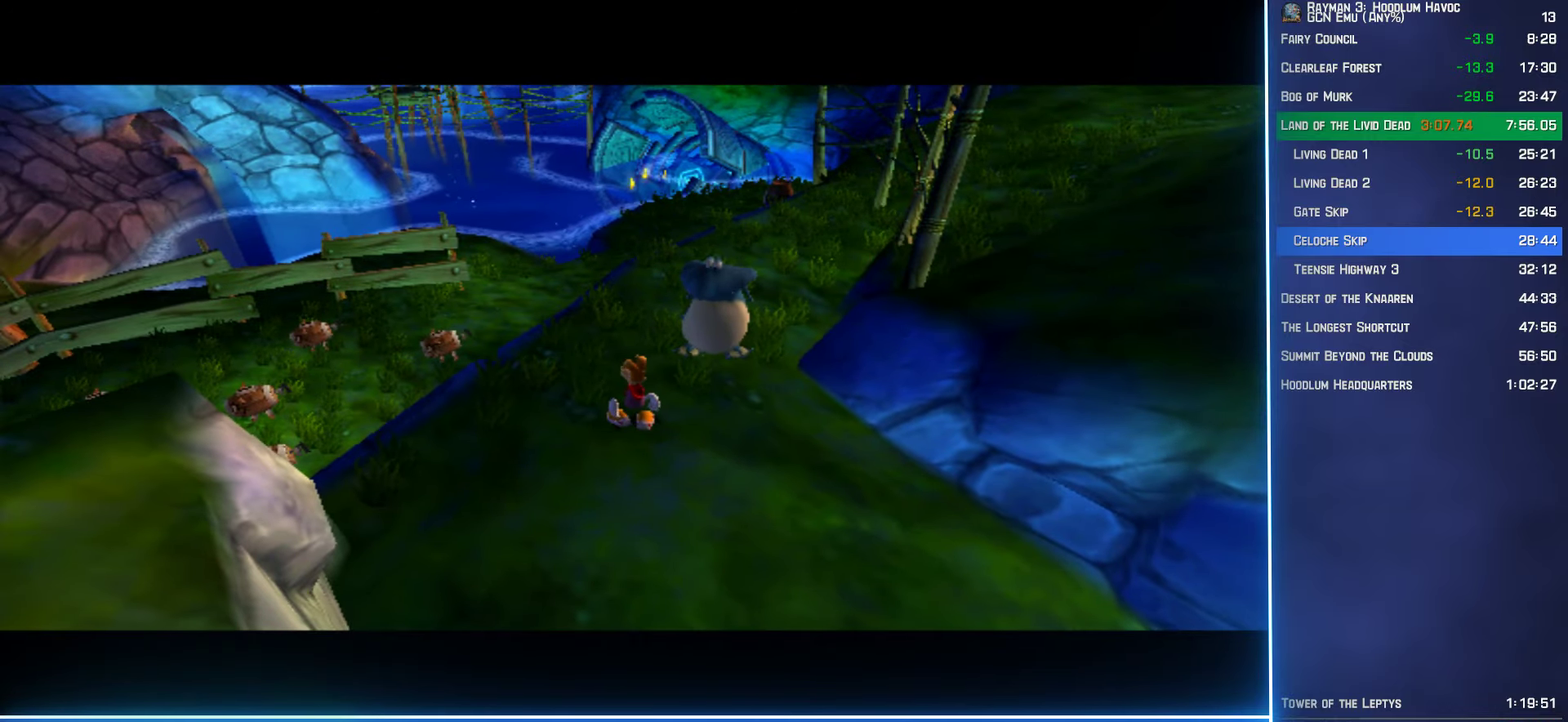
{"buttons": [], "left_stick": "up", "right_stick": "center", "button_events": []}
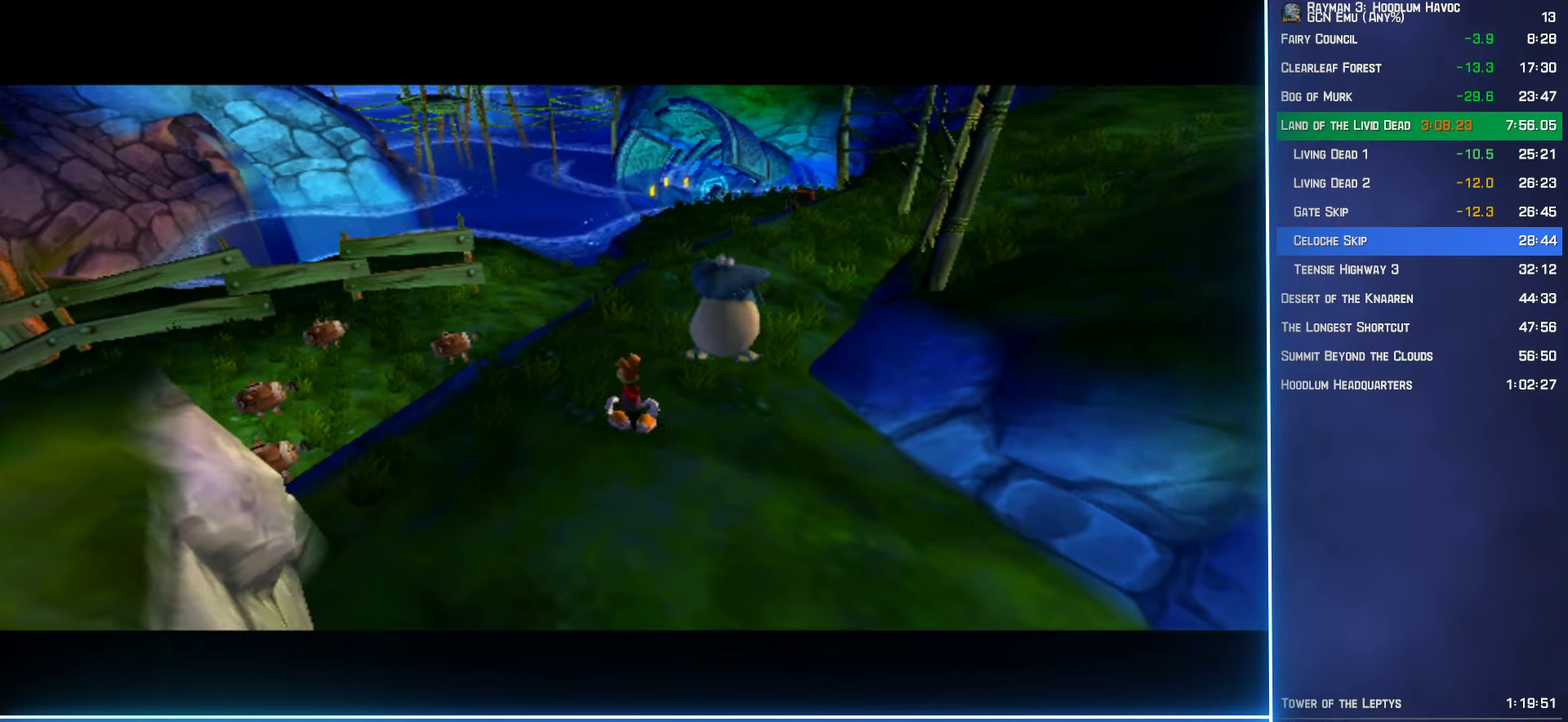
{"buttons": [], "left_stick": "up", "right_stick": "center", "button_events": []}
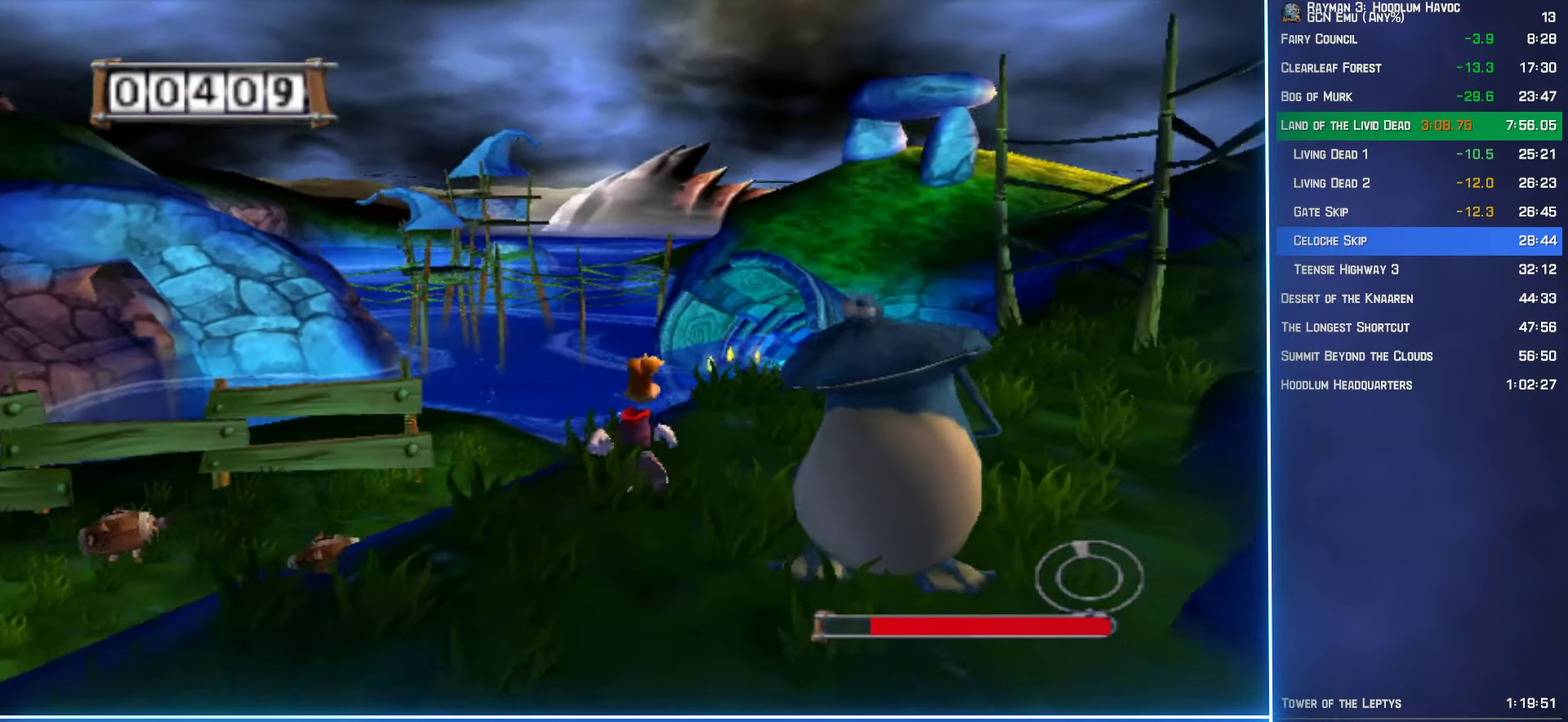
{"buttons": [], "left_stick": "up", "right_stick": "center", "button_events": [[300, "L2", "down"], [433, "L2", "up"]]}
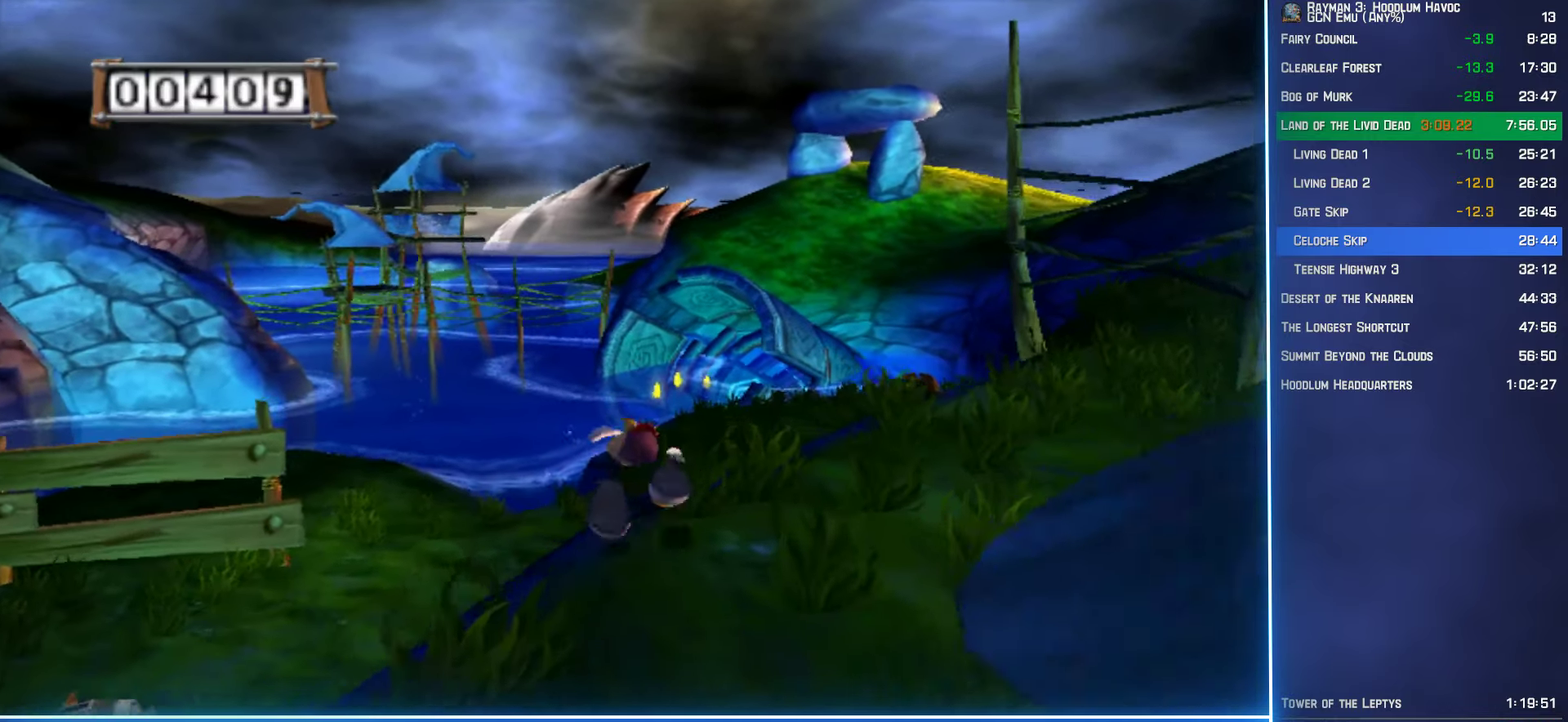
{"buttons": [], "left_stick": "up", "right_stick": "center", "button_events": []}
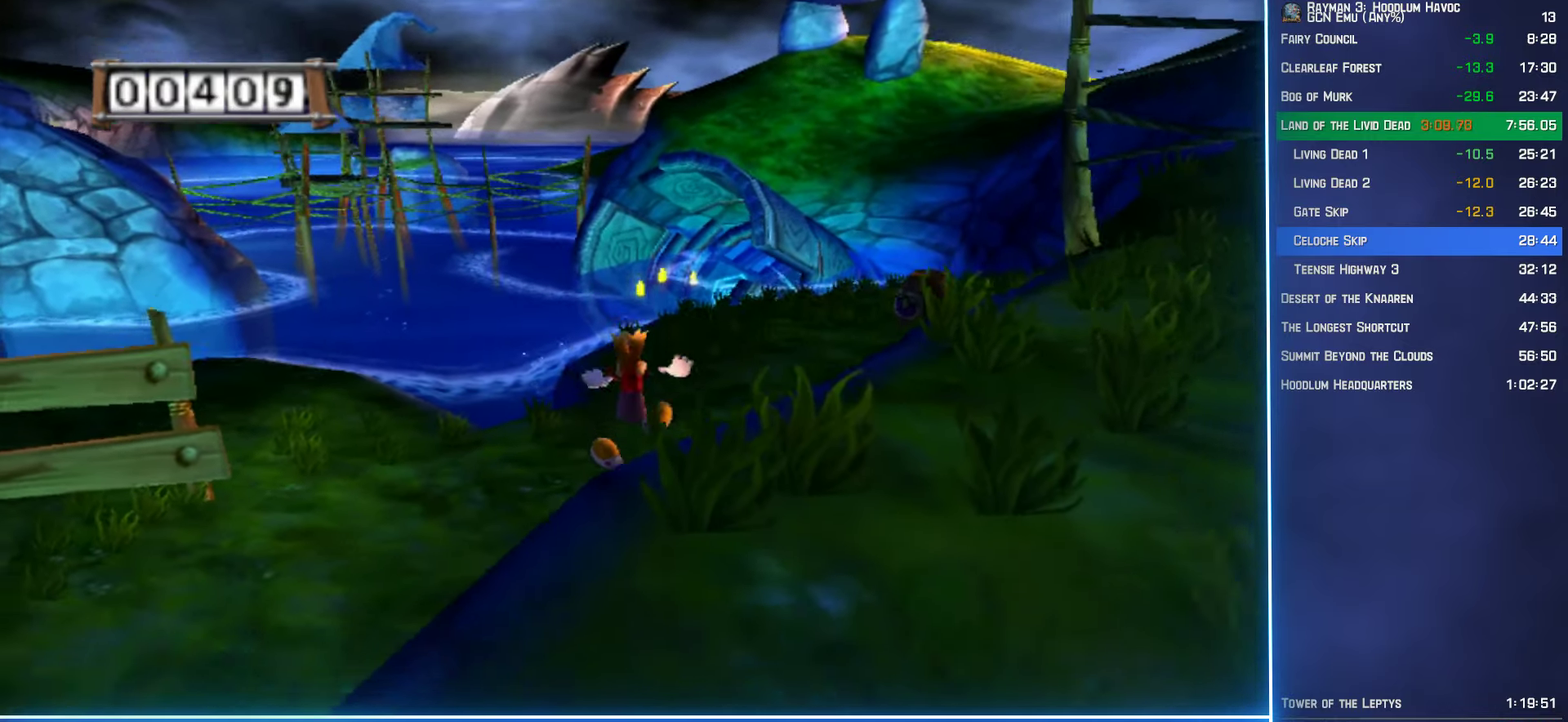
{"buttons": [], "left_stick": "up", "right_stick": "center", "button_events": []}
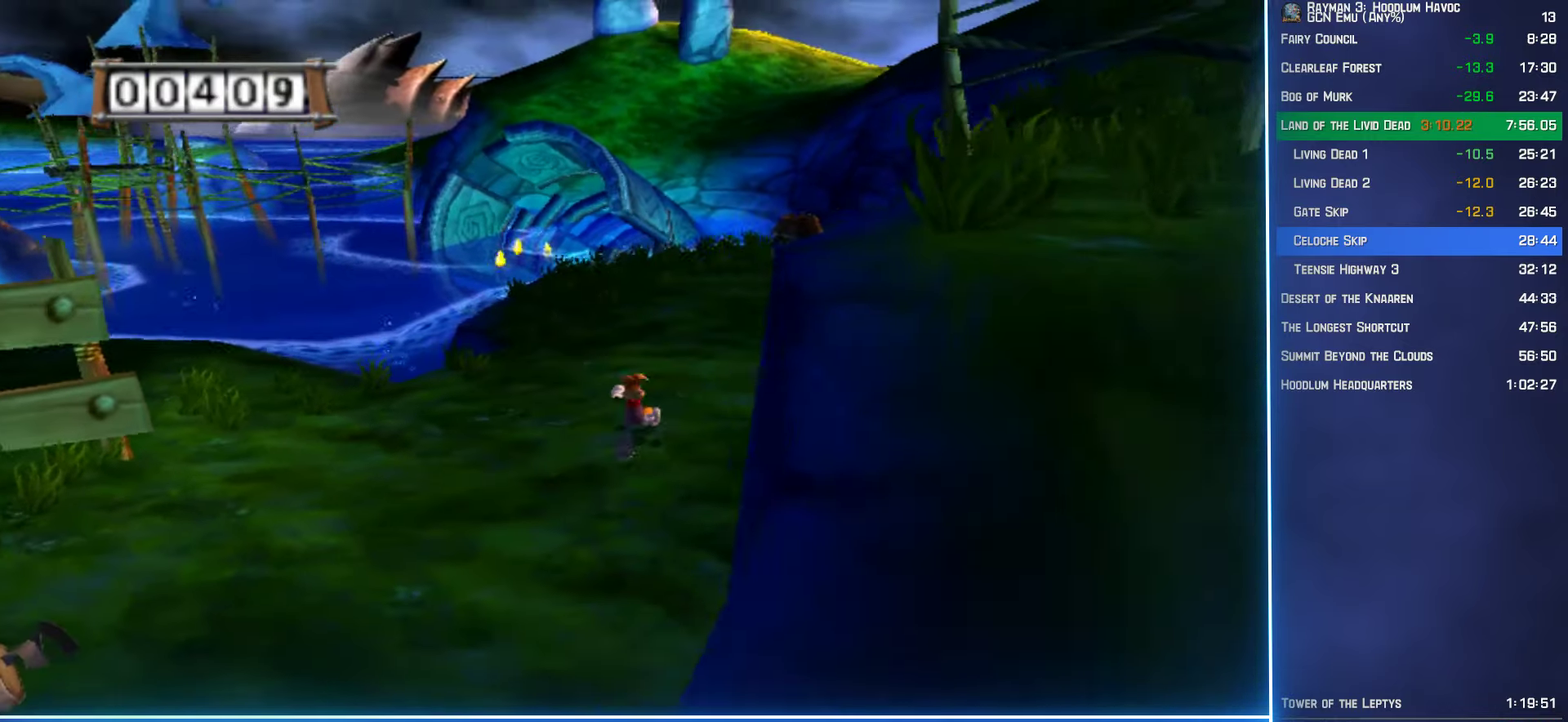
{"buttons": [], "left_stick": "up", "right_stick": "center", "button_events": []}
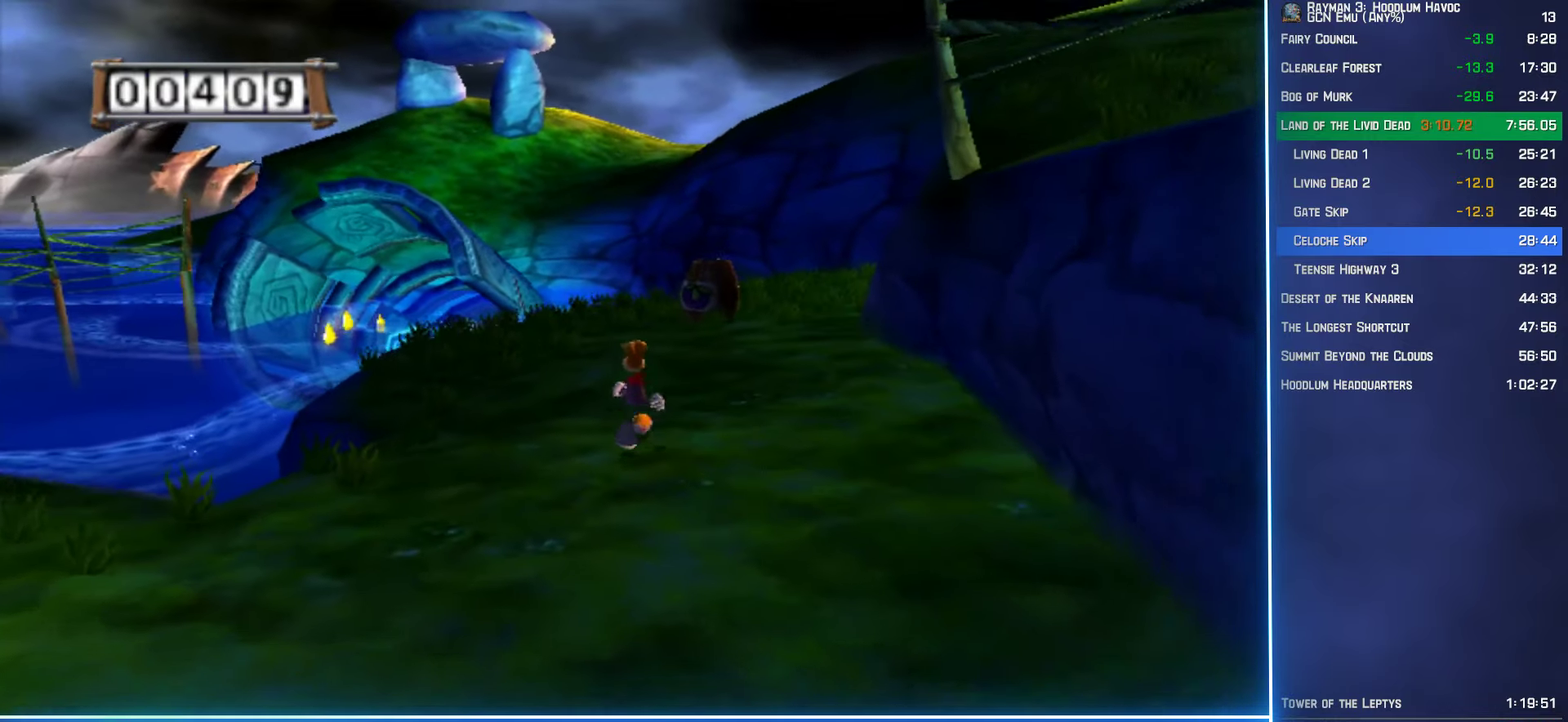
{"buttons": [], "left_stick": "up", "right_stick": "center", "button_events": []}
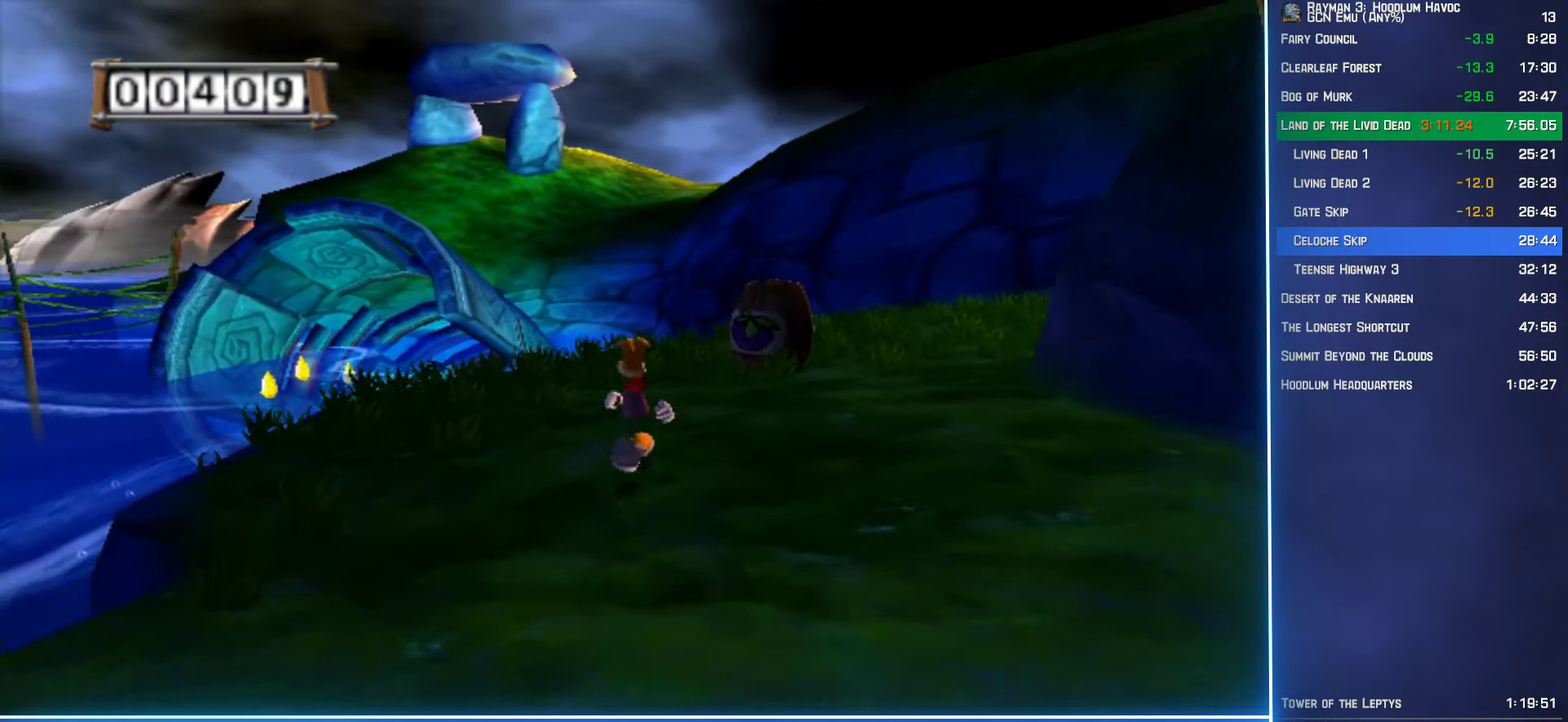
{"buttons": [], "left_stick": "up", "right_stick": "center", "button_events": []}
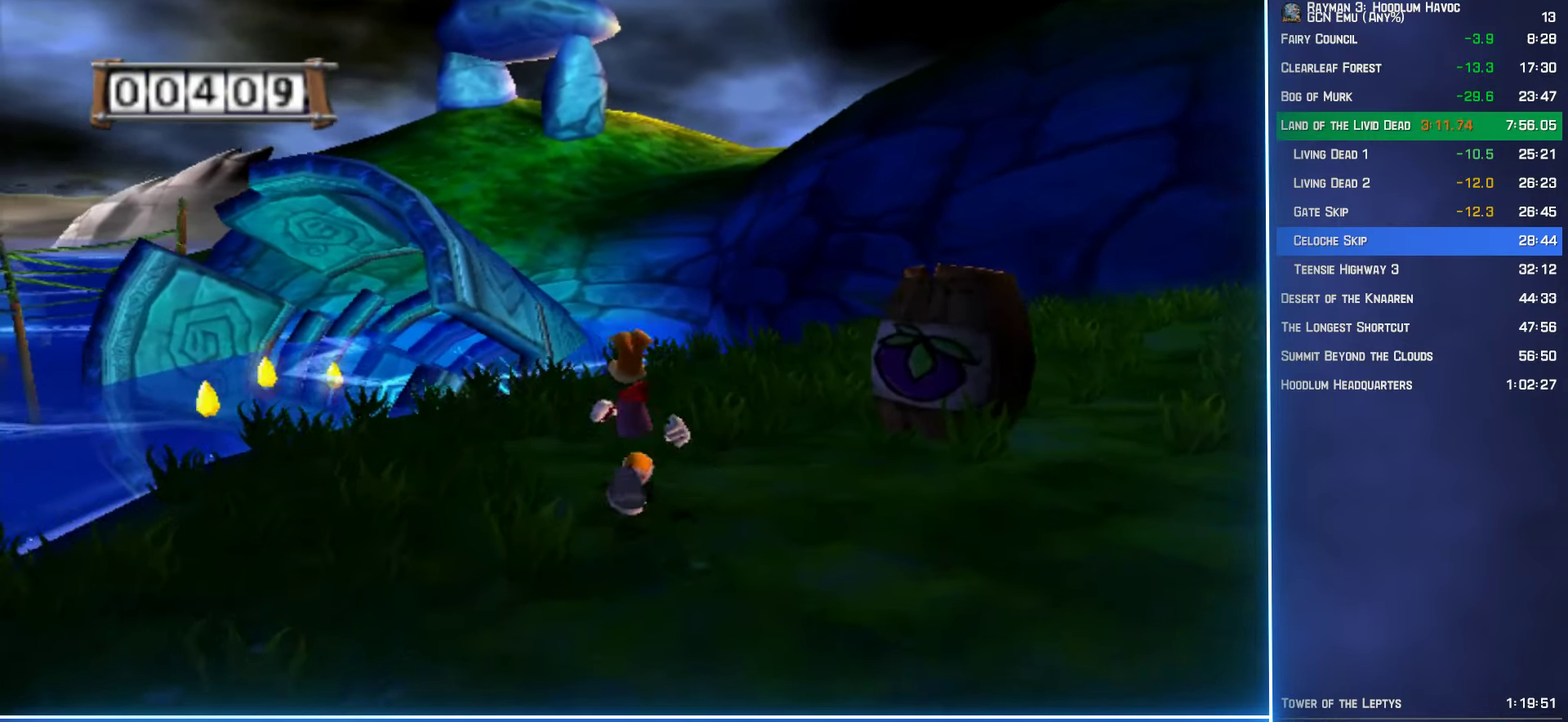
{"buttons": [], "left_stick": "up", "right_stick": "center", "button_events": []}
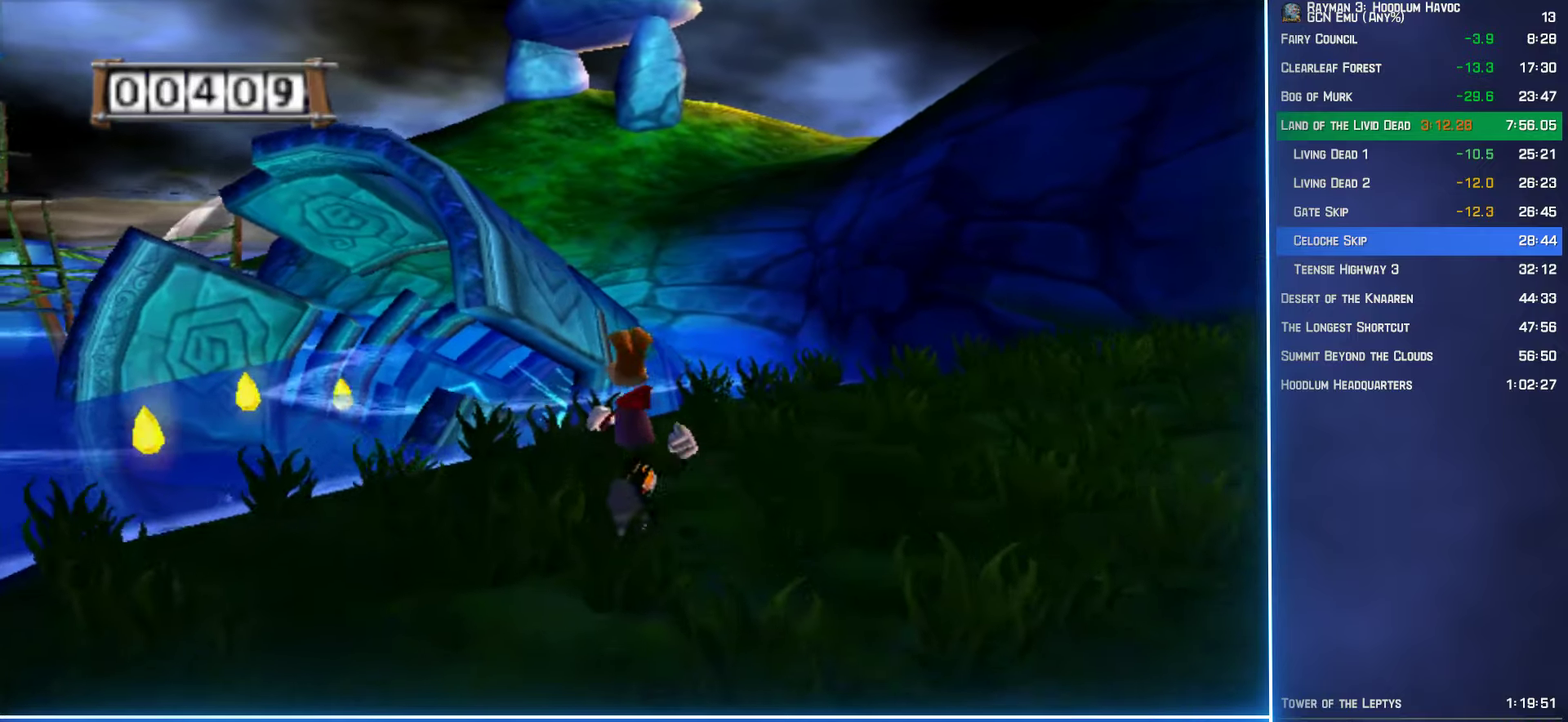
{"buttons": ["R2"], "left_stick": "center", "right_stick": "center", "button_events": [[500, "R2", "down"]]}
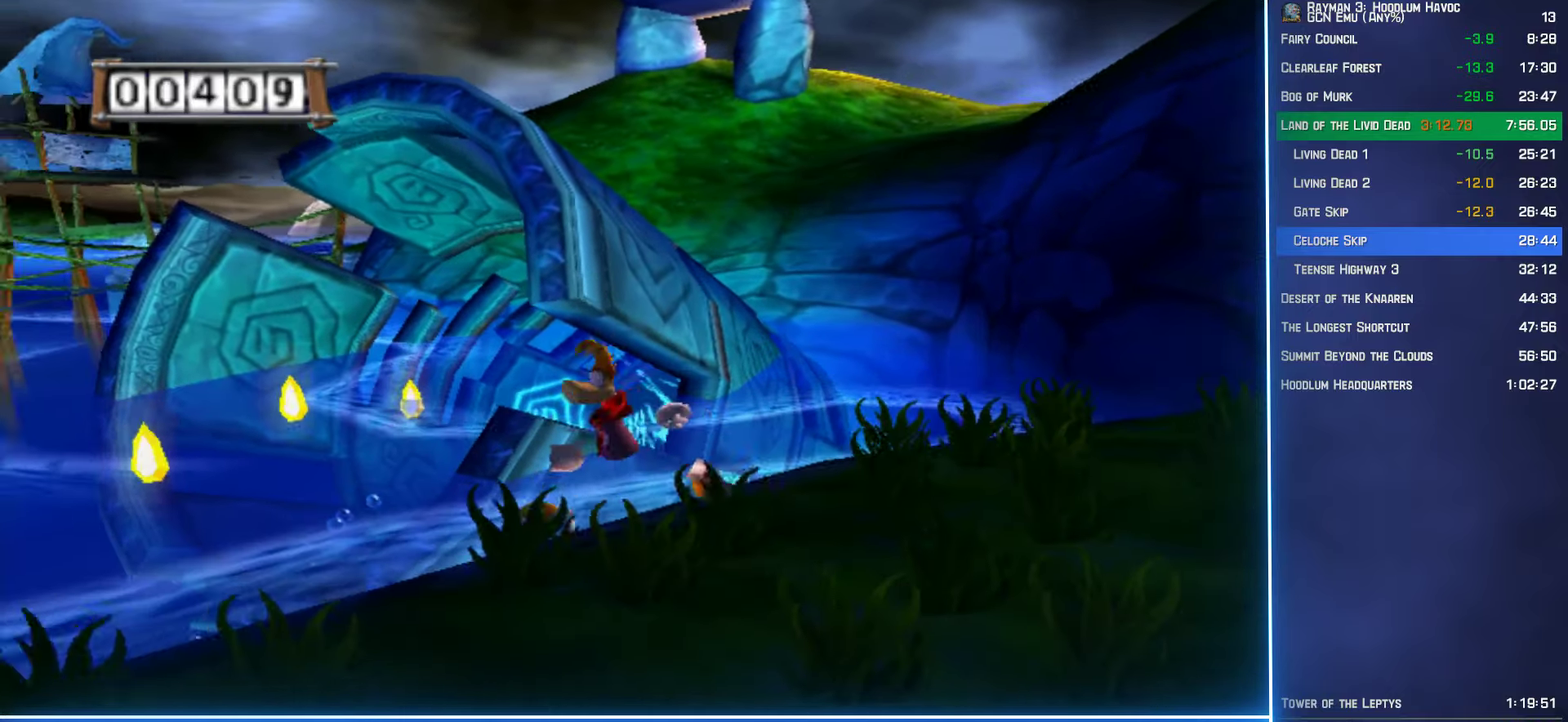
{"buttons": ["Y", "R2"], "left_stick": "center", "right_stick": "center", "button_events": [[117, "Y", "down"]]}
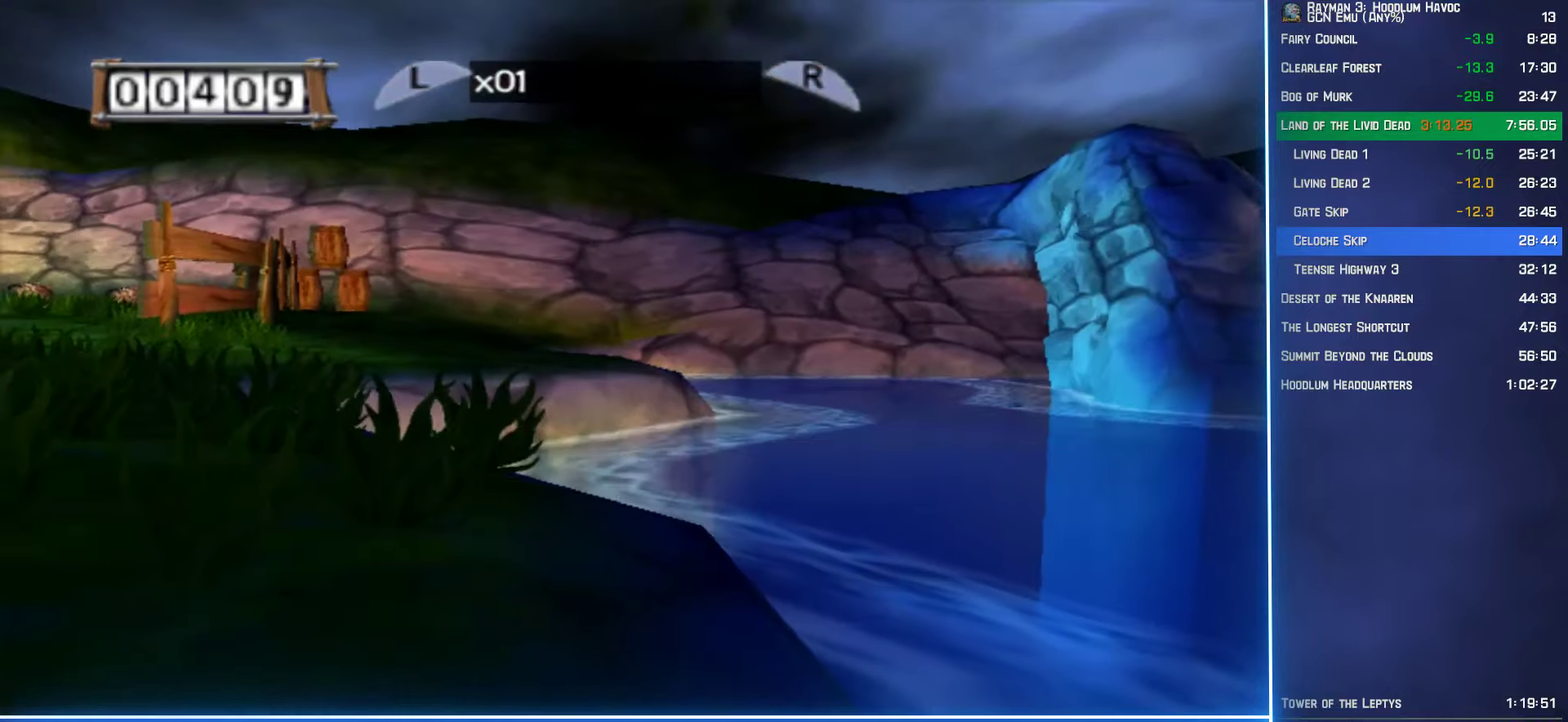
{"buttons": ["R2"], "left_stick": "center", "right_stick": "center", "button_events": [[317, "Y", "up"]]}
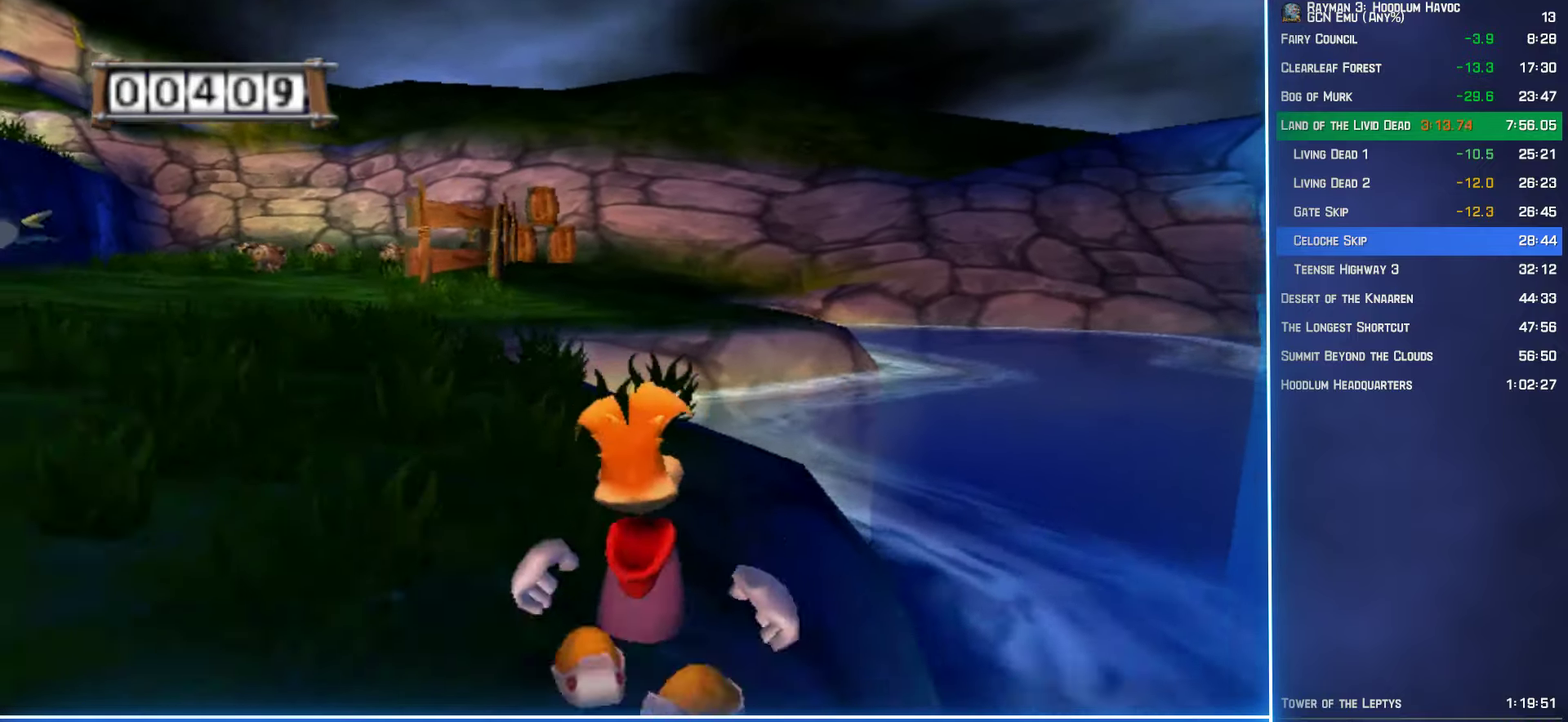
{"buttons": ["R2"], "left_stick": "down-right", "right_stick": "center", "button_events": []}
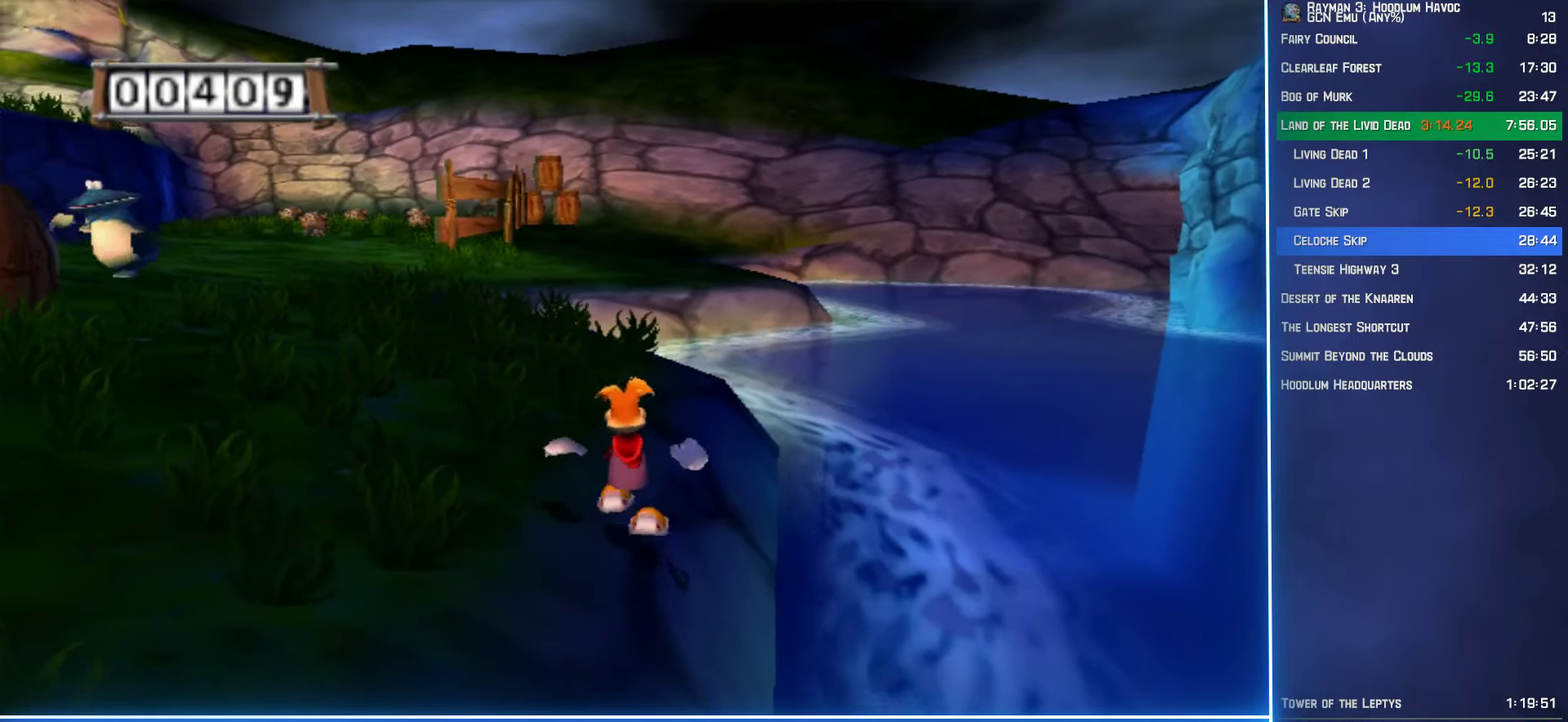
{"buttons": ["R2"], "left_stick": "down", "right_stick": "center", "button_events": []}
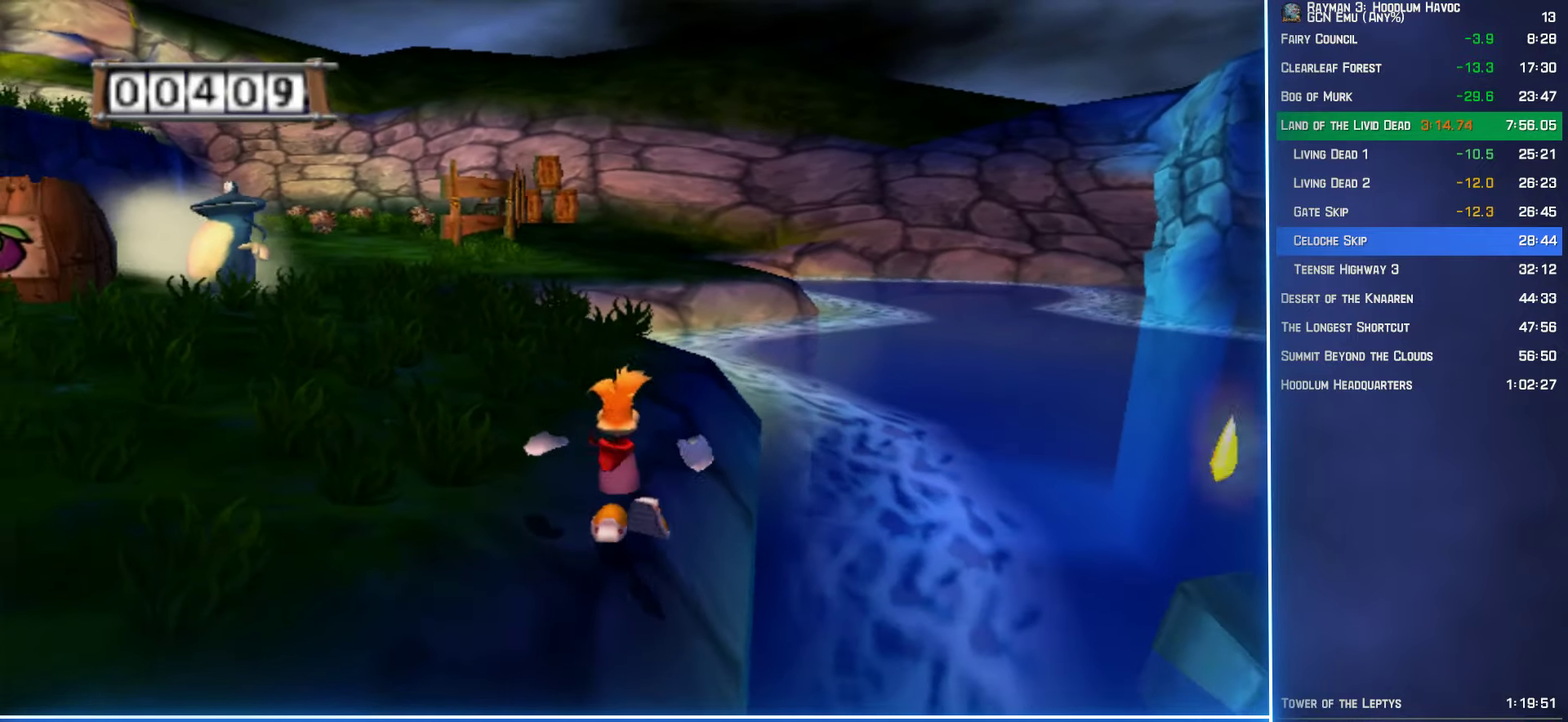
{"buttons": ["R2"], "left_stick": "center", "right_stick": "center", "button_events": []}
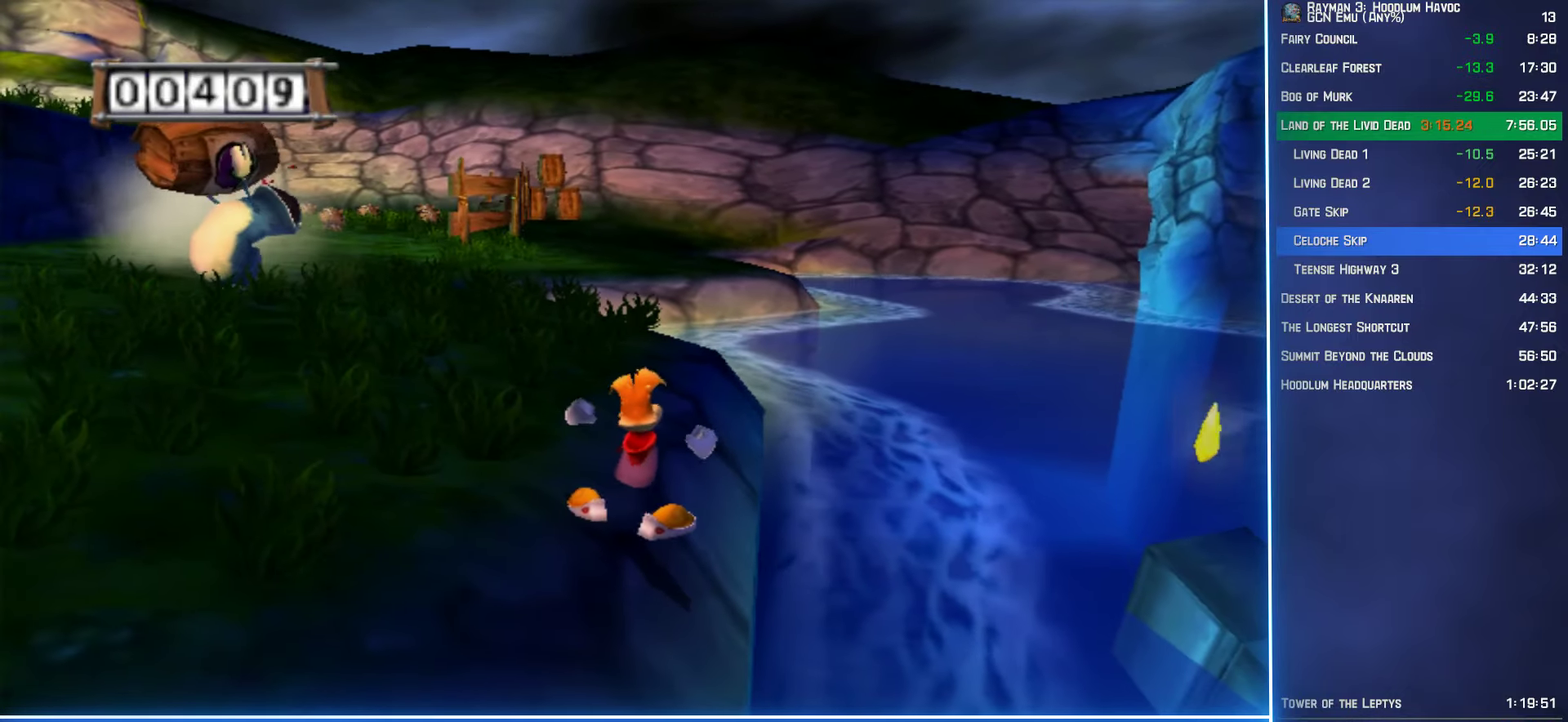
{"buttons": ["R2"], "left_stick": "center", "right_stick": "center", "button_events": []}
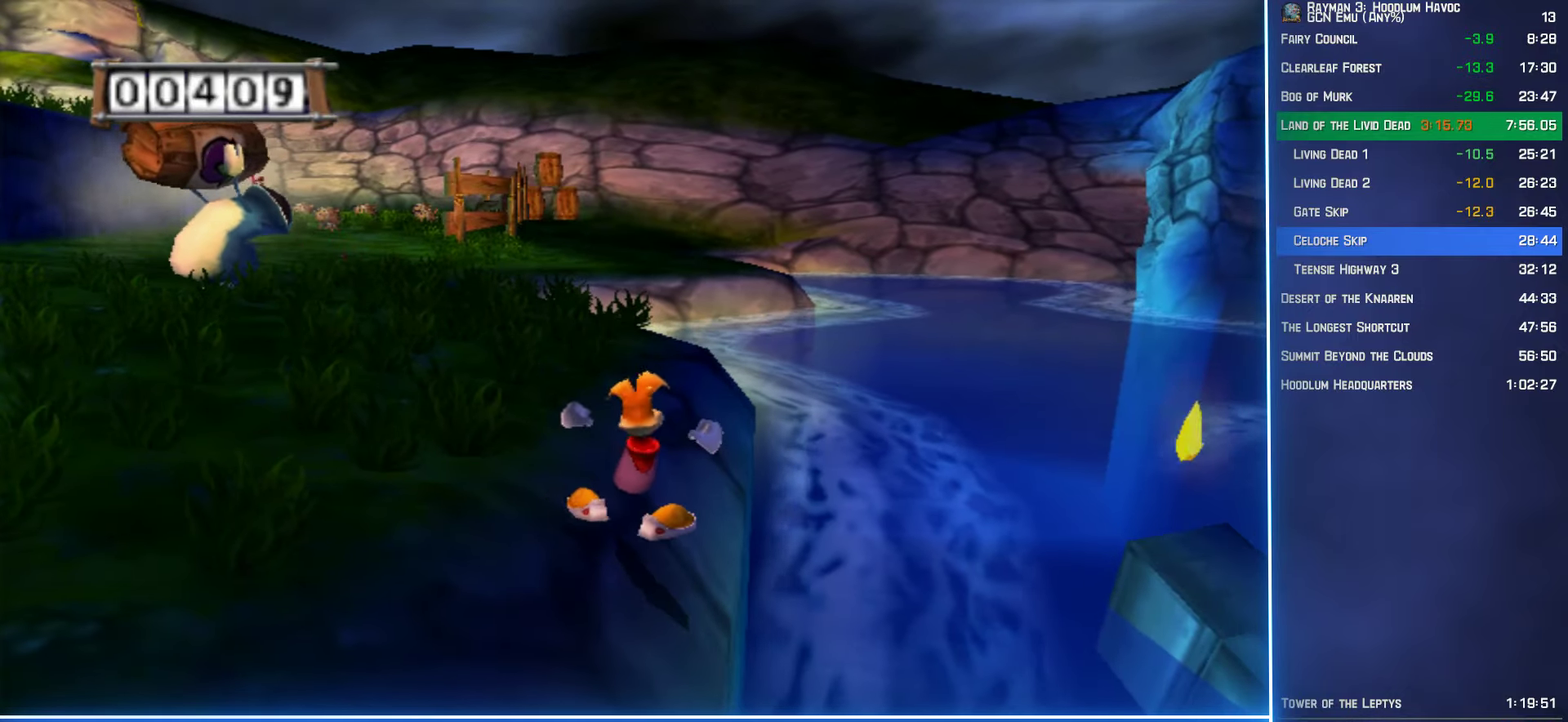
{"buttons": ["Y", "R2"], "left_stick": "center", "right_stick": "center", "button_events": [[200, "Y", "down"]]}
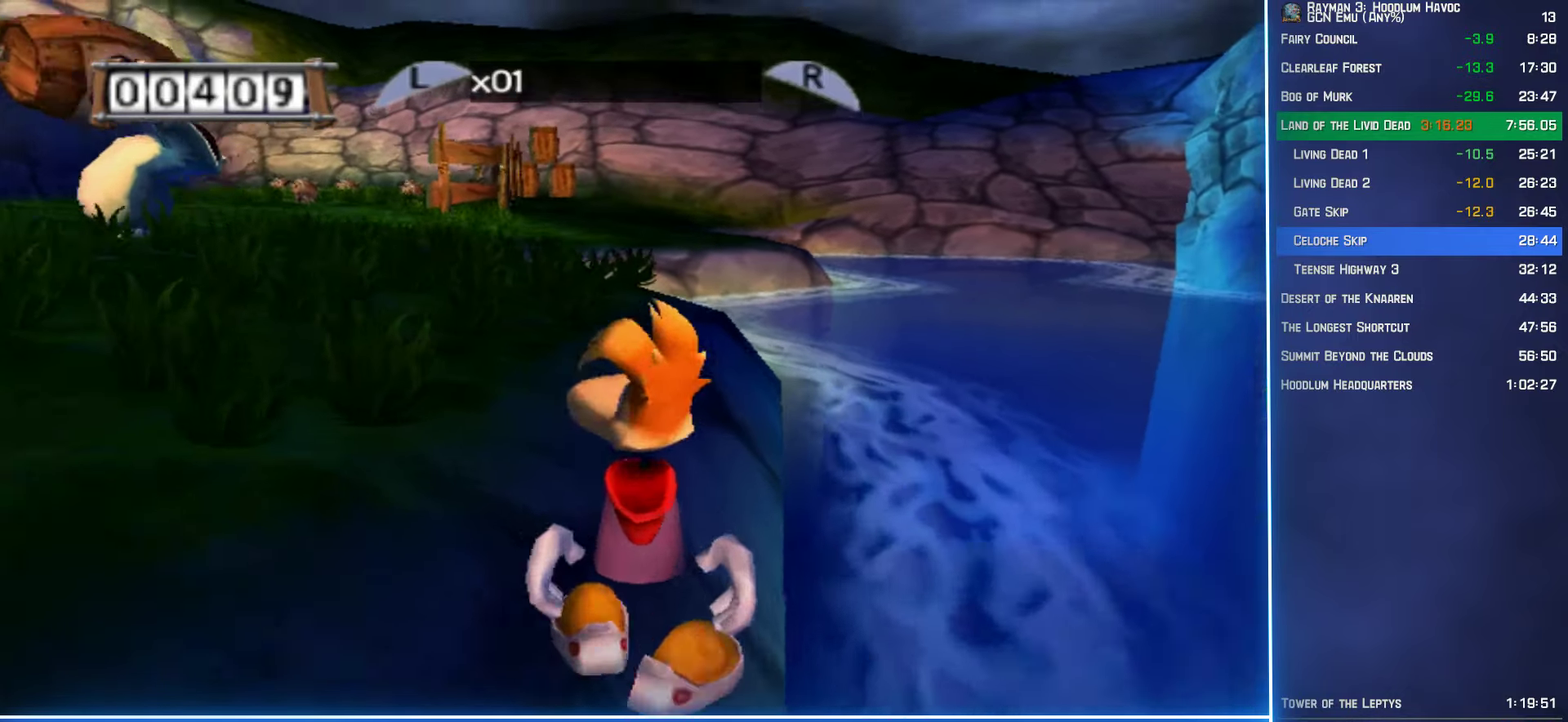
{"buttons": ["R2"], "left_stick": "up", "right_stick": "center", "button_events": [[200, "Y", "up"]]}